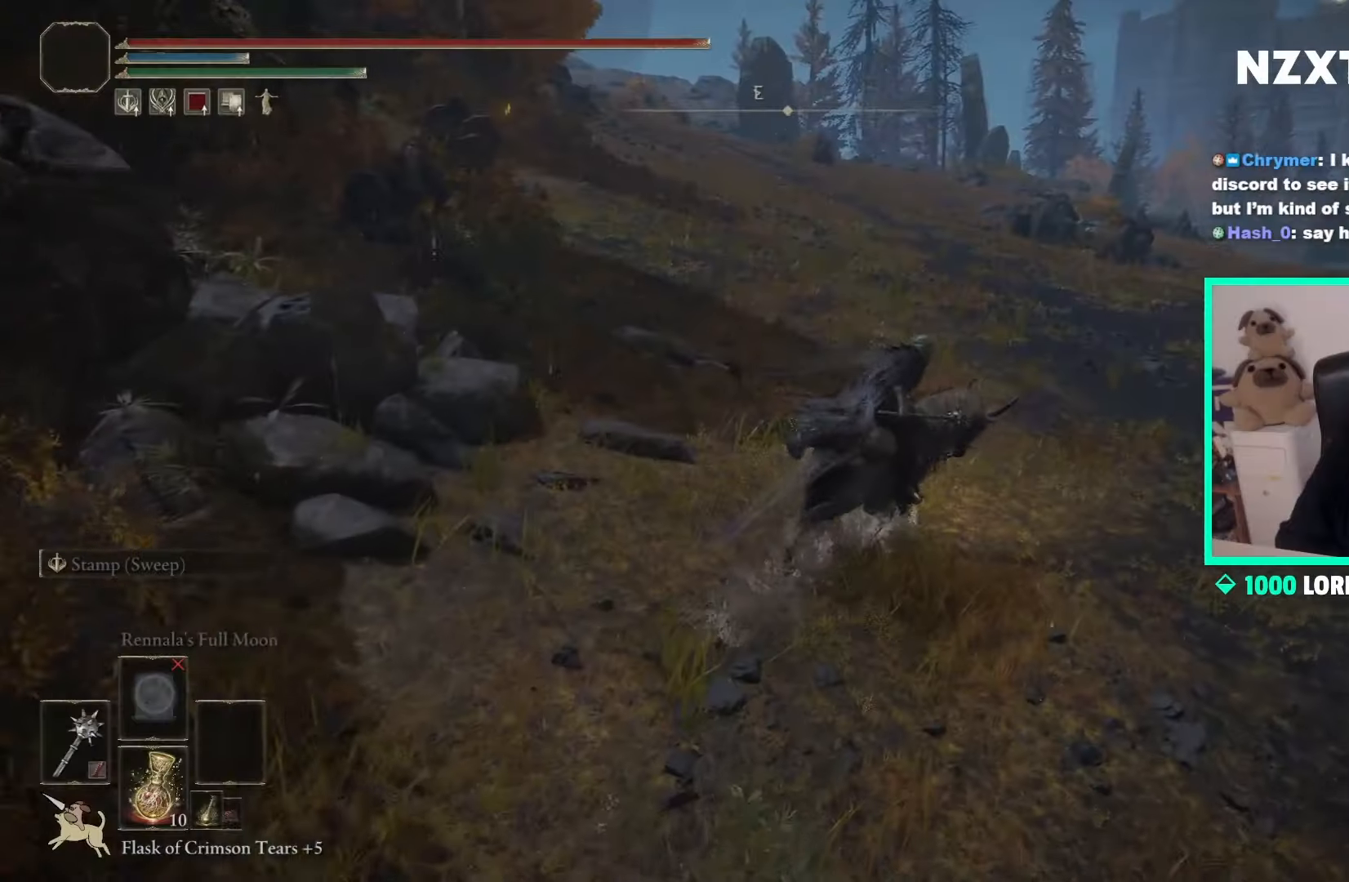
Gameplay with a controller (Xbox layout); each line is a JSON object with the inputs held at the frame after it. "events" lists button and stick changes between this image and that frame as [ms after this image, input, new state], when the widget could be followed in between.
{"buttons": ["B"], "left_stick": "up-right", "right_stick": "center", "events": [[250, "B", "up"], [433, "B", "down"]]}
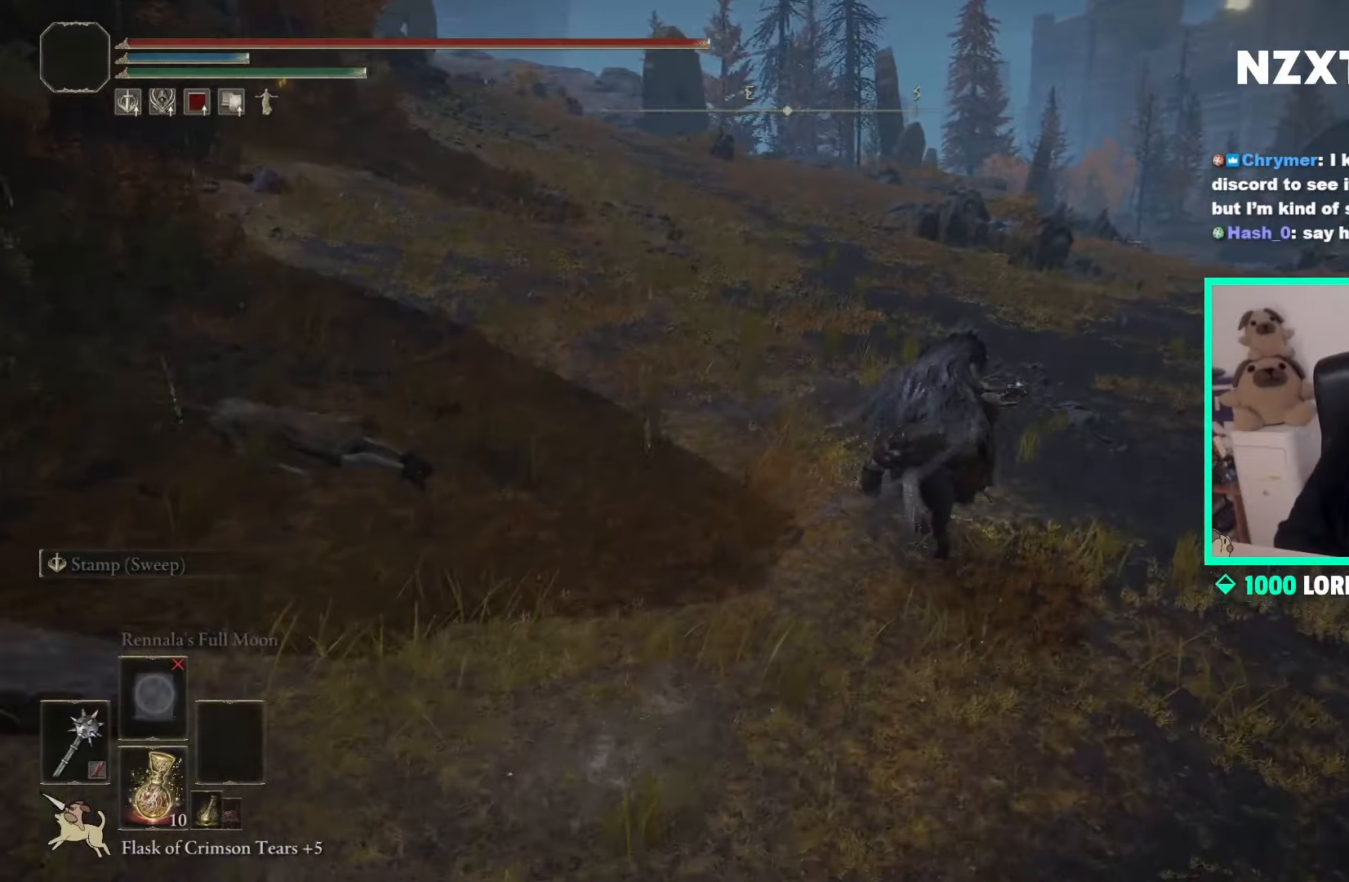
{"buttons": [], "left_stick": "up-right", "right_stick": "center", "events": [[117, "B", "up"]]}
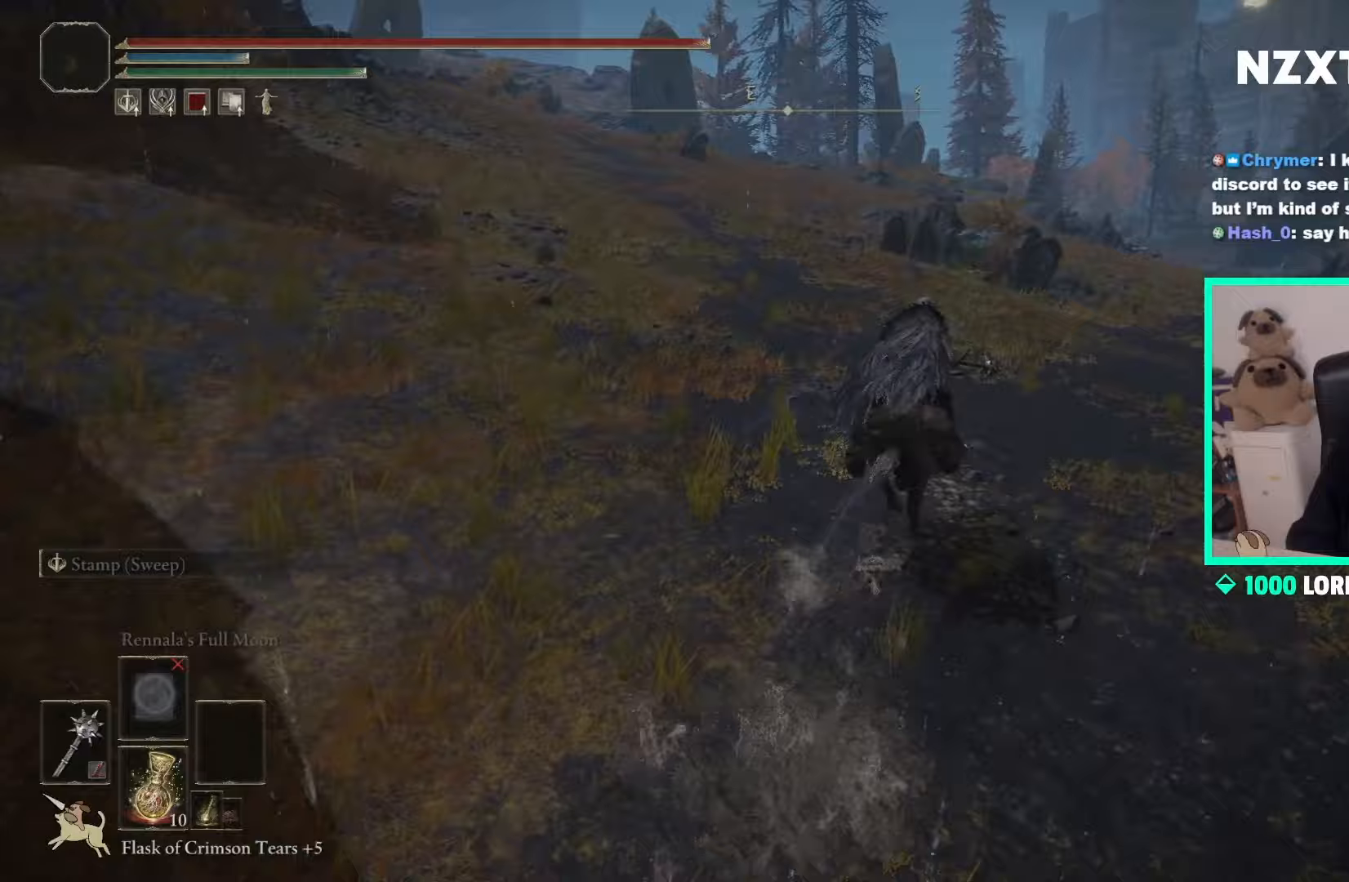
{"buttons": [], "left_stick": "up-right", "right_stick": "center", "events": [[133, "B", "down"], [367, "B", "up"]]}
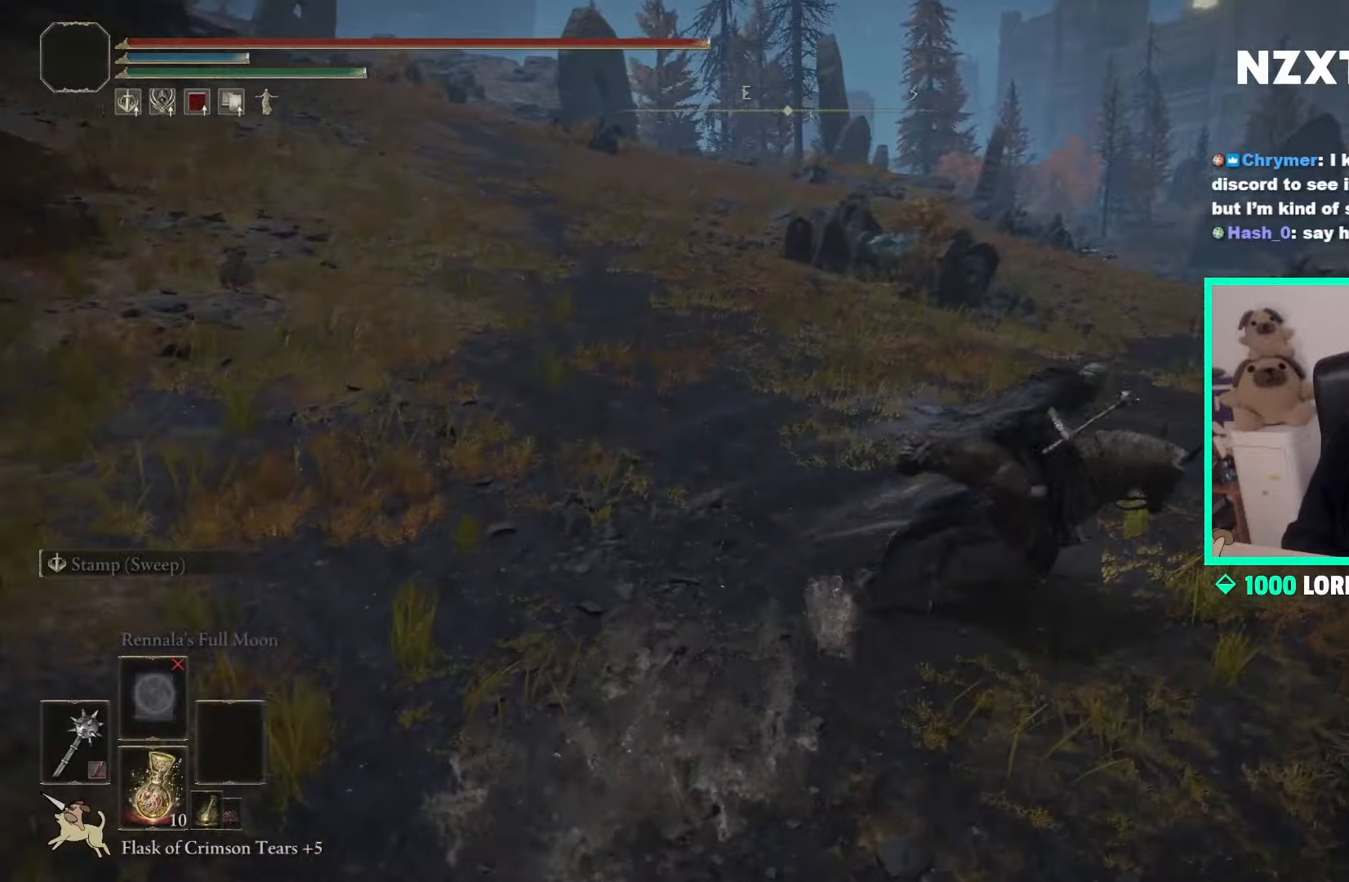
{"buttons": [], "left_stick": "up", "right_stick": "center", "events": [[50, "B", "down"], [133, "B", "up"], [300, "left_stick", "up"]]}
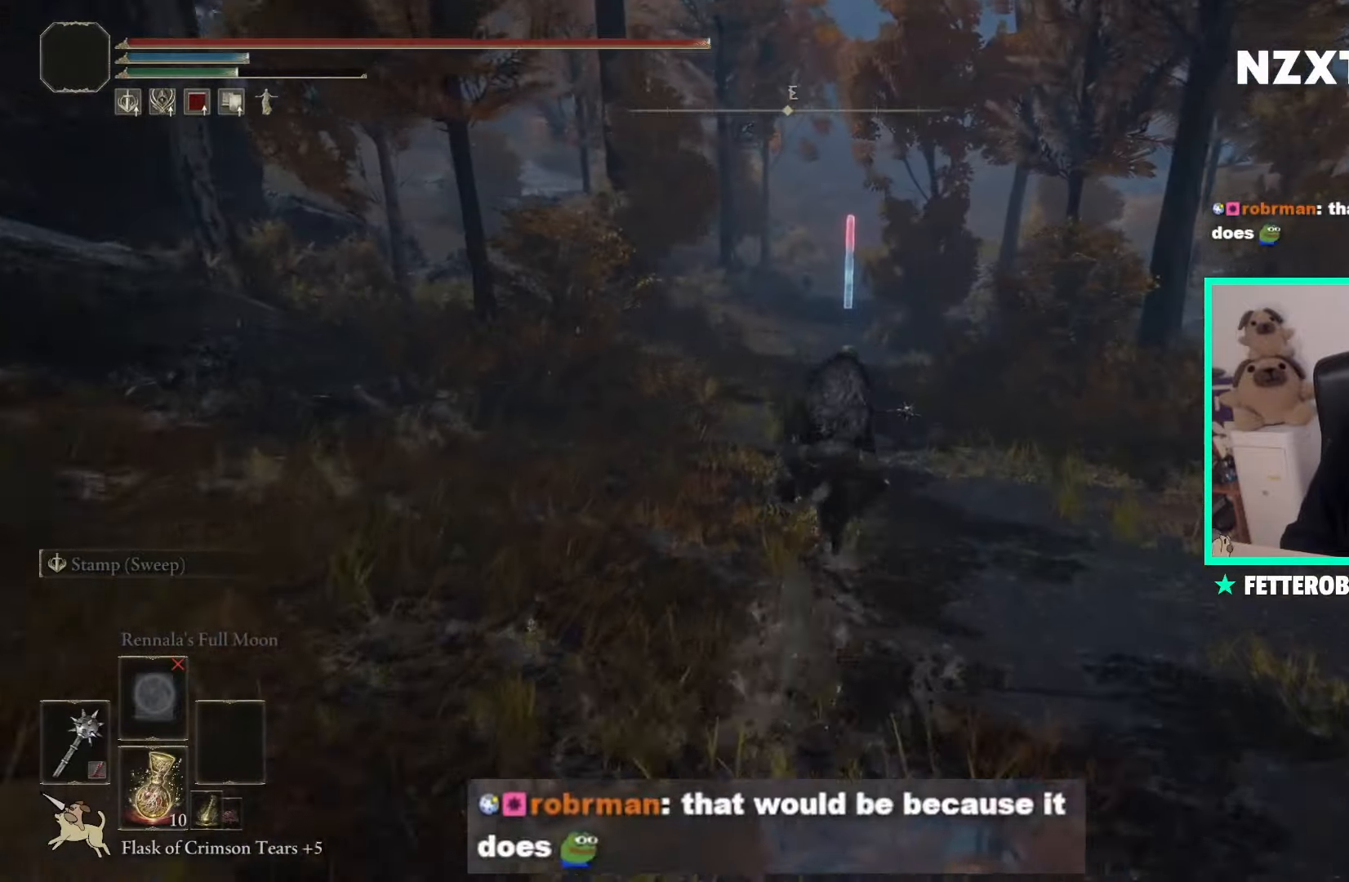
{"buttons": [], "left_stick": "up", "right_stick": "center", "events": []}
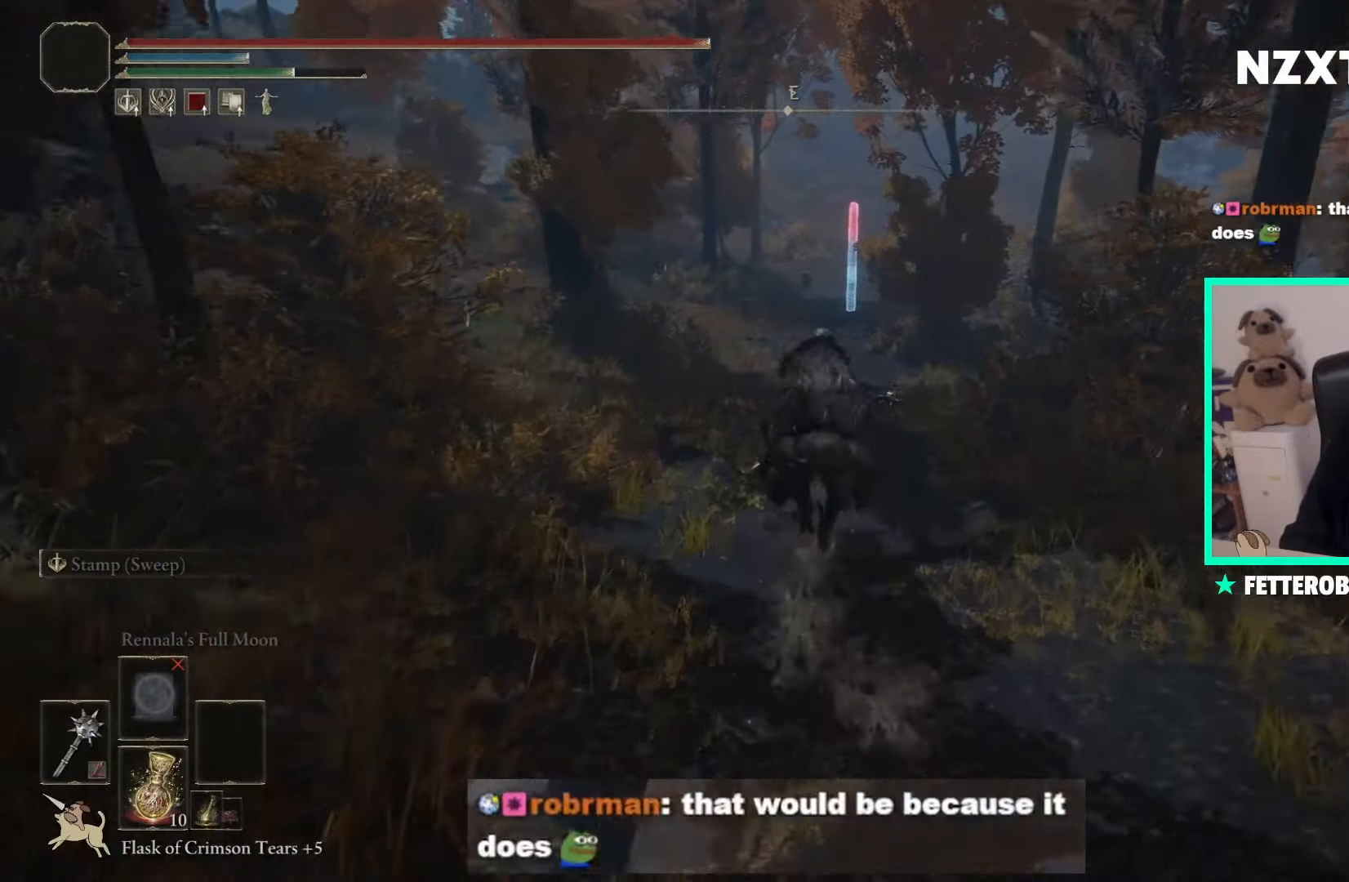
{"buttons": [], "left_stick": "up", "right_stick": "center", "events": [[17, "right_stick", "left"], [217, "right_stick", "center"]]}
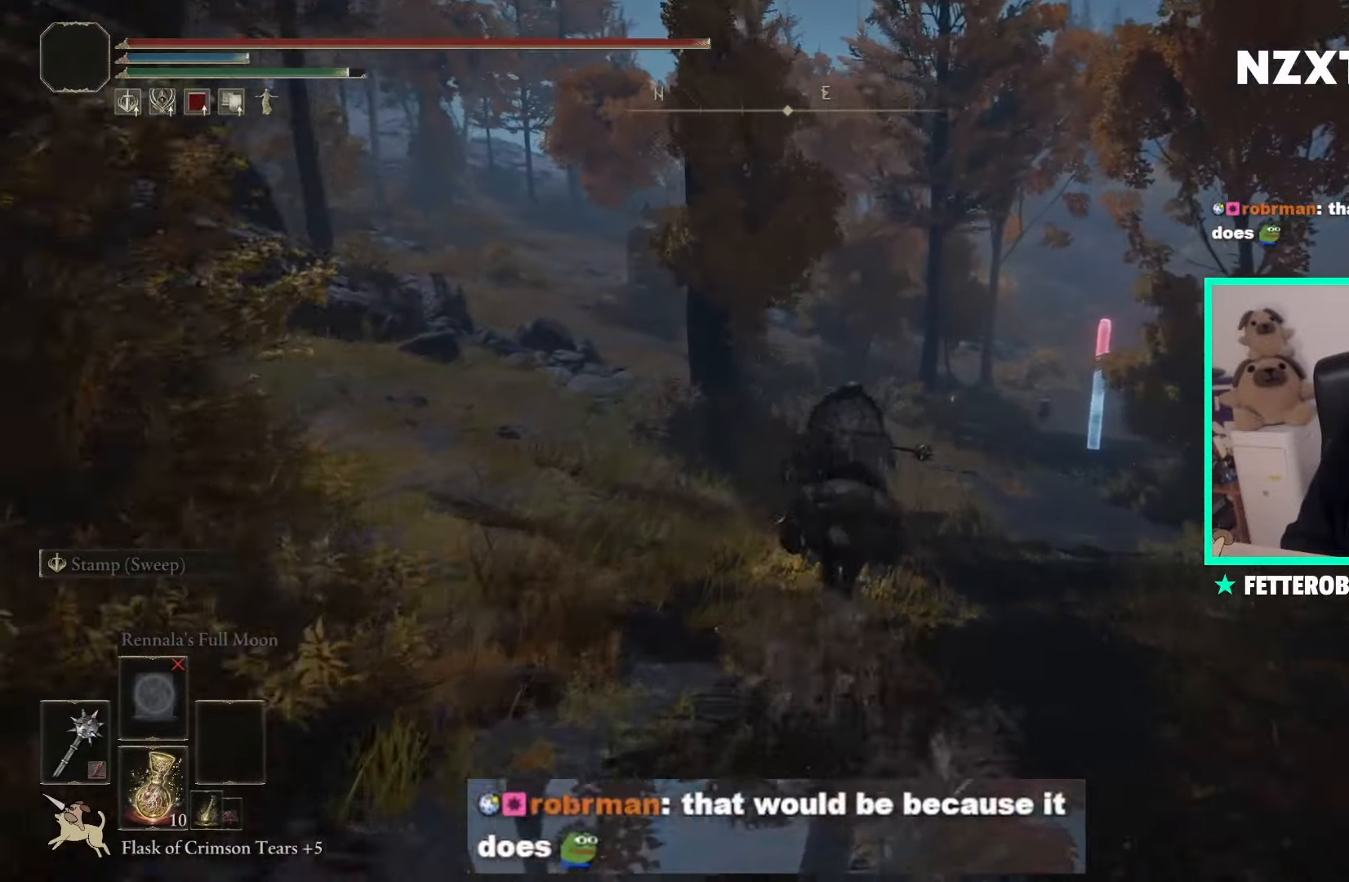
{"buttons": ["B"], "left_stick": "up", "right_stick": "center", "events": [[233, "right_stick", "right"], [383, "B", "down"], [417, "right_stick", "center"]]}